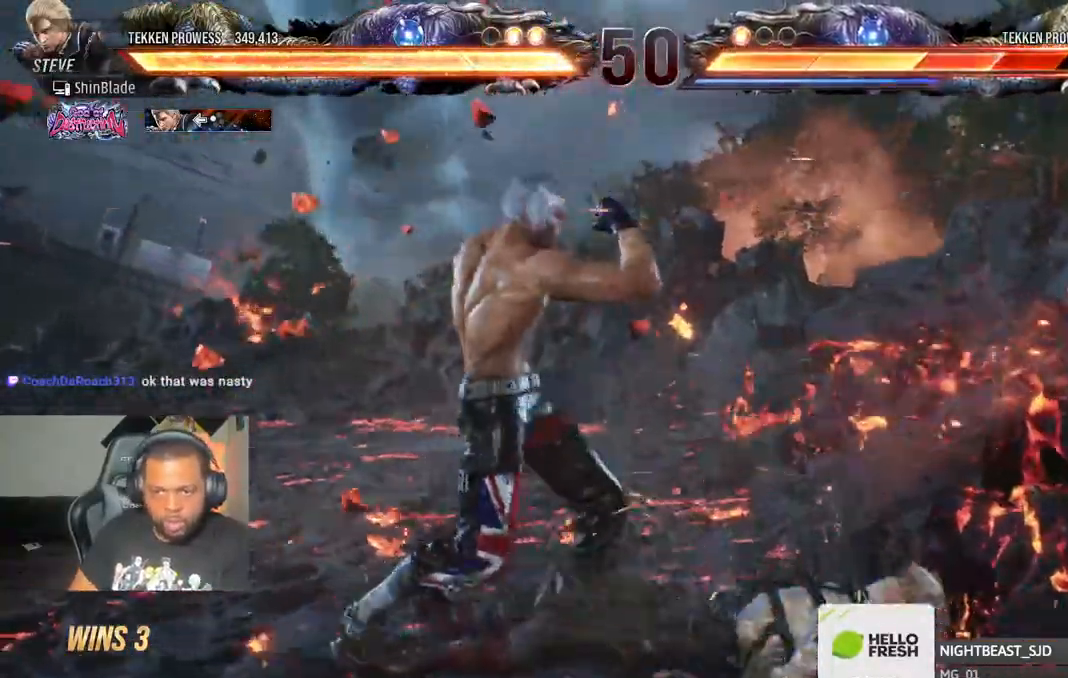
Gameplay with a controller (PlayStation layout); each line is a JSON object with the inputs held at the frame after it (dt_ms = milliseconds from this image to that frame). "events" lists button and stick changes between this image and that frame as [ms after this image, input, new state], when the widget could be followed in between.
{"dt_ms": 500, "buttons": ["SQUARE", "DPAD_LEFT"], "left_stick": "center", "right_stick": "center", "events": [[33, "TRIANGLE", "up"], [100, "DPAD_DOWN", "down"], [100, "DPAD_LEFT", "down"], [150, "CROSS", "down"], [250, "DPAD_DOWN", "up"], [250, "DPAD_LEFT", "up"], [267, "TRIANGLE", "down"], [283, "CROSS", "up"], [450, "TRIANGLE", "up"], [483, "DPAD_LEFT", "down"], [500, "SQUARE", "down"]]}
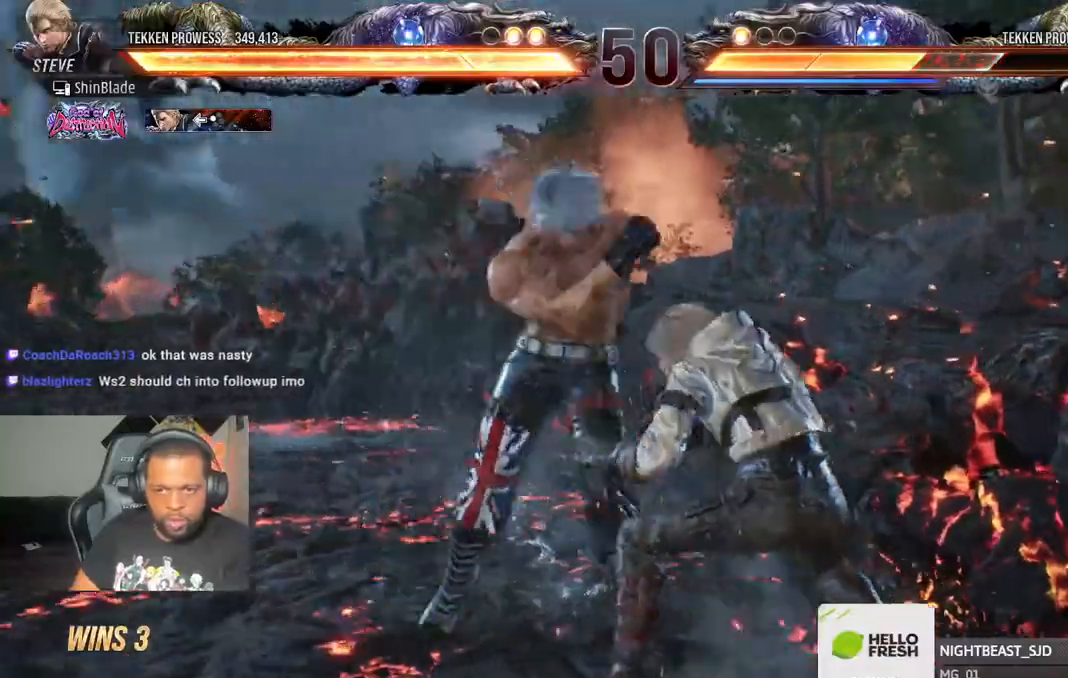
{"dt_ms": 500, "buttons": [], "left_stick": "center", "right_stick": "center", "events": [[50, "DPAD_DOWN", "down"], [50, "TRIANGLE", "down"], [67, "SQUARE", "up"], [167, "SQUARE", "down"], [183, "DPAD_LEFT", "up"], [200, "DPAD_DOWN", "up"], [200, "DPAD_RIGHT", "down"], [200, "SQUARE", "up"], [200, "TRIANGLE", "up"], [267, "DPAD_DOWN", "down"], [267, "SQUARE", "down"], [267, "TRIANGLE", "down"], [300, "DPAD_RIGHT", "up"], [333, "DPAD_DOWN", "up"], [417, "TRIANGLE", "up"], [433, "SQUARE", "up"]]}
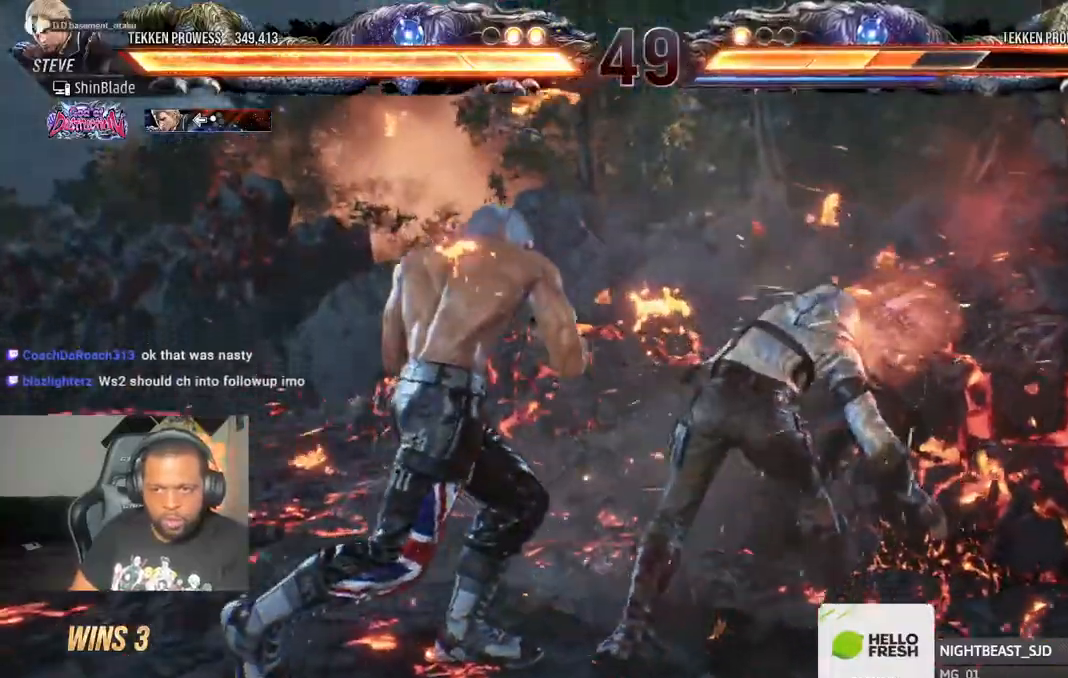
{"dt_ms": 500, "buttons": ["SQUARE", "TRIANGLE", "DPAD_DOWN", "DPAD_LEFT"], "left_stick": "center", "right_stick": "center", "events": [[200, "SQUARE", "down"], [200, "TRIANGLE", "down"], [283, "SQUARE", "up"], [283, "TRIANGLE", "up"], [350, "DPAD_LEFT", "down"], [350, "SQUARE", "down"], [367, "TRIANGLE", "down"], [433, "SQUARE", "up"], [500, "DPAD_DOWN", "down"], [500, "SQUARE", "down"]]}
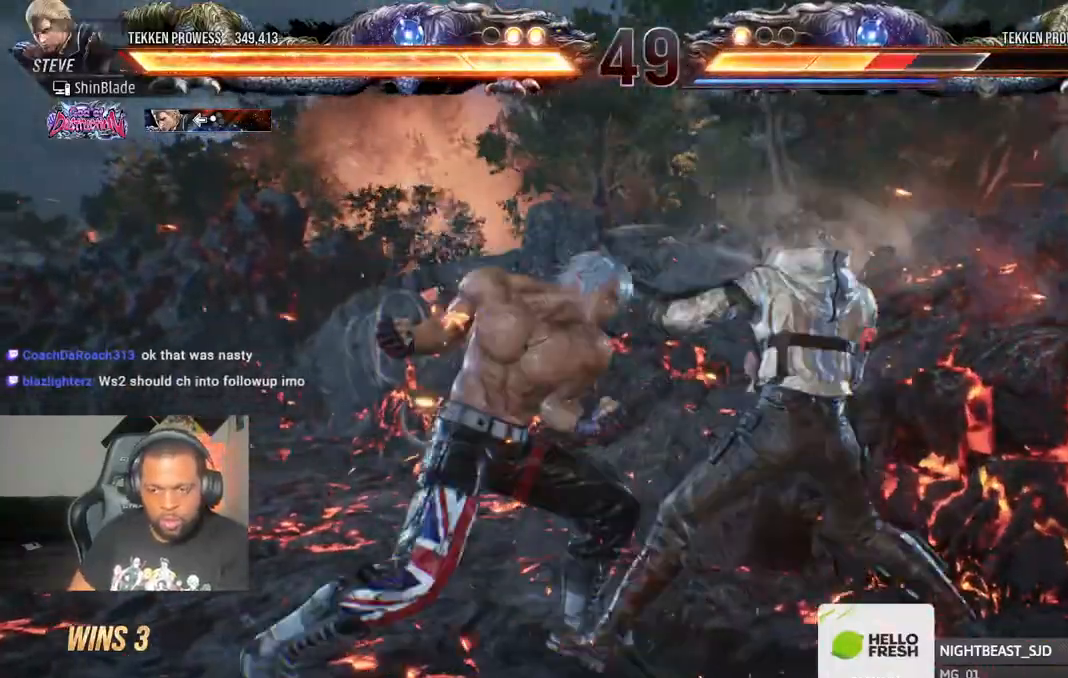
{"dt_ms": 1000, "buttons": ["TRIANGLE"], "left_stick": "center", "right_stick": "center"}
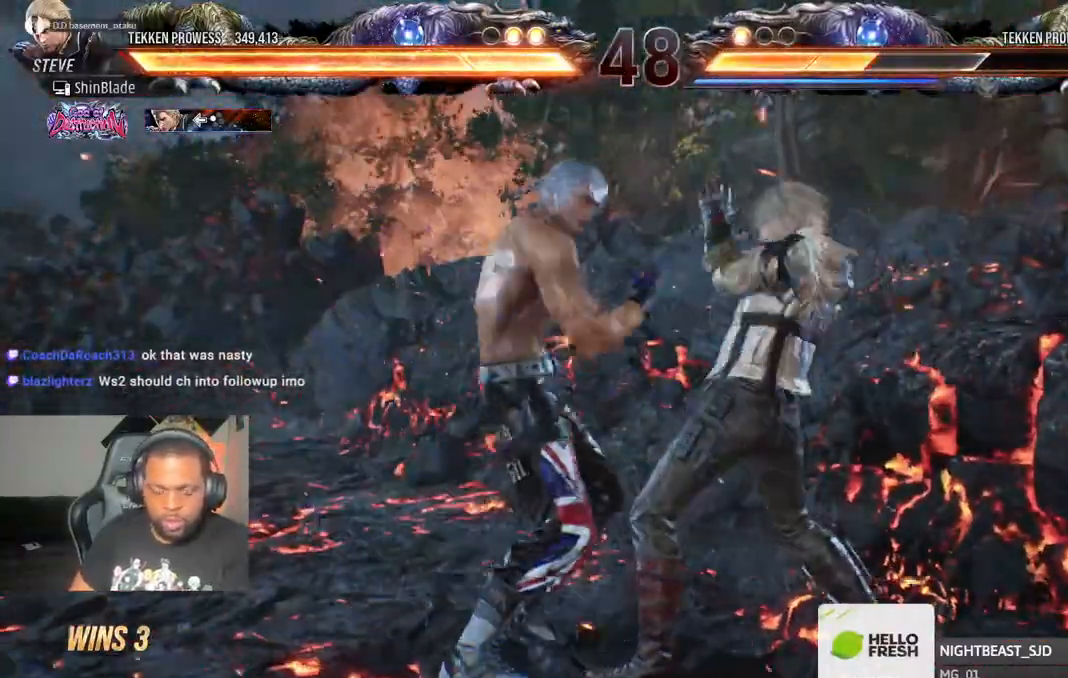
{"dt_ms": 500, "buttons": ["TRIANGLE"], "left_stick": "center", "right_stick": "center", "events": [[17, "TRIANGLE", "up"], [83, "TRIANGLE", "down"], [167, "TRIANGLE", "up"], [217, "TRIANGLE", "down"], [300, "TRIANGLE", "up"], [383, "TRIANGLE", "down"], [417, "SQUARE", "down"], [500, "SQUARE", "up"]]}
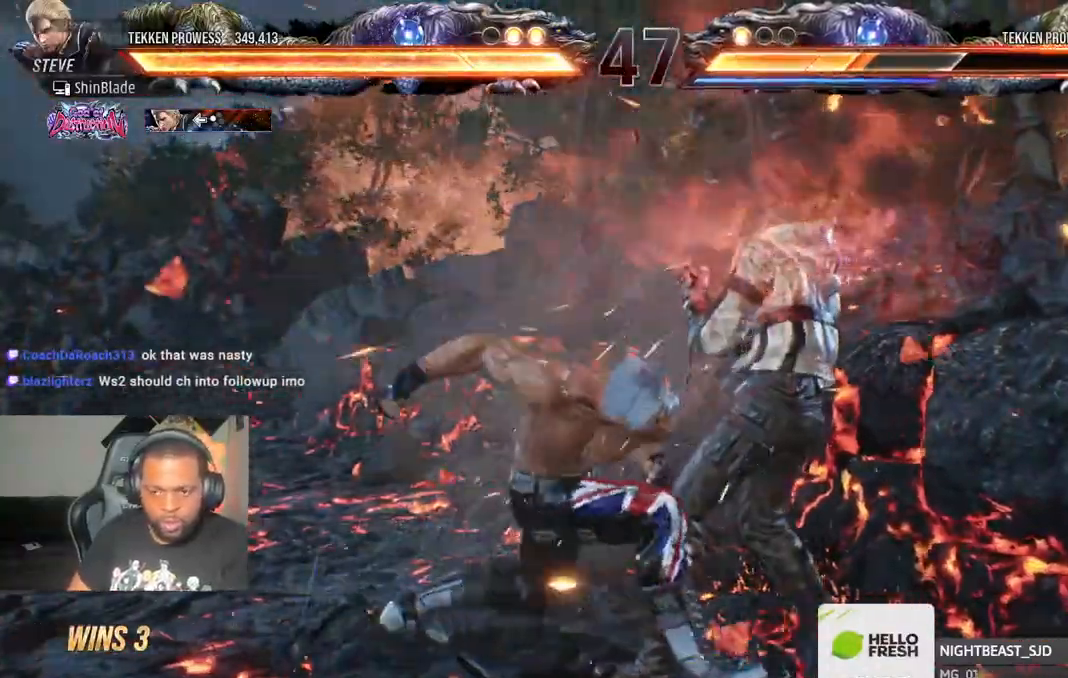
{"dt_ms": 500, "buttons": ["DPAD_DOWN"], "left_stick": "center", "right_stick": "center", "events": [[183, "SQUARE", "down"], [350, "TRIANGLE", "up"], [367, "SQUARE", "up"], [467, "DPAD_DOWN", "down"]]}
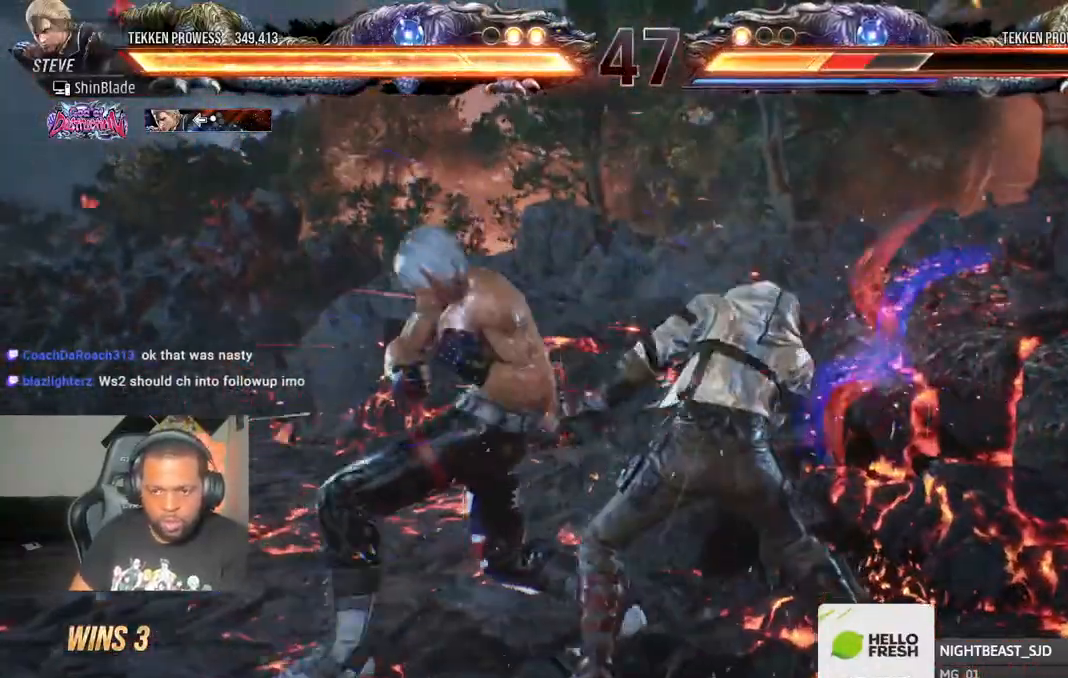
{"dt_ms": 500, "buttons": ["SQUARE", "DPAD_LEFT"], "left_stick": "center", "right_stick": "center", "events": [[50, "DPAD_RIGHT", "down"], [100, "DPAD_DOWN", "up"], [117, "SQUARE", "down"], [167, "DPAD_RIGHT", "up"], [200, "DPAD_LEFT", "down"], [200, "SQUARE", "up"], [267, "SQUARE", "down"], [333, "SQUARE", "up"], [400, "SQUARE", "down"]]}
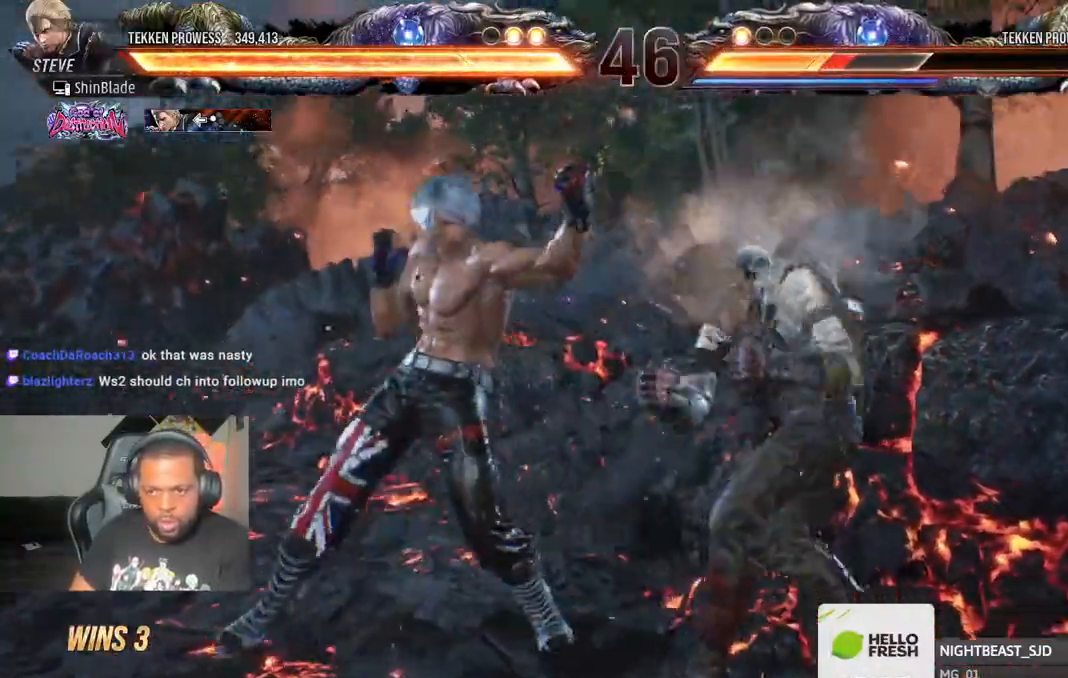
{"dt_ms": 1000, "buttons": ["SQUARE"], "left_stick": "center", "right_stick": "center"}
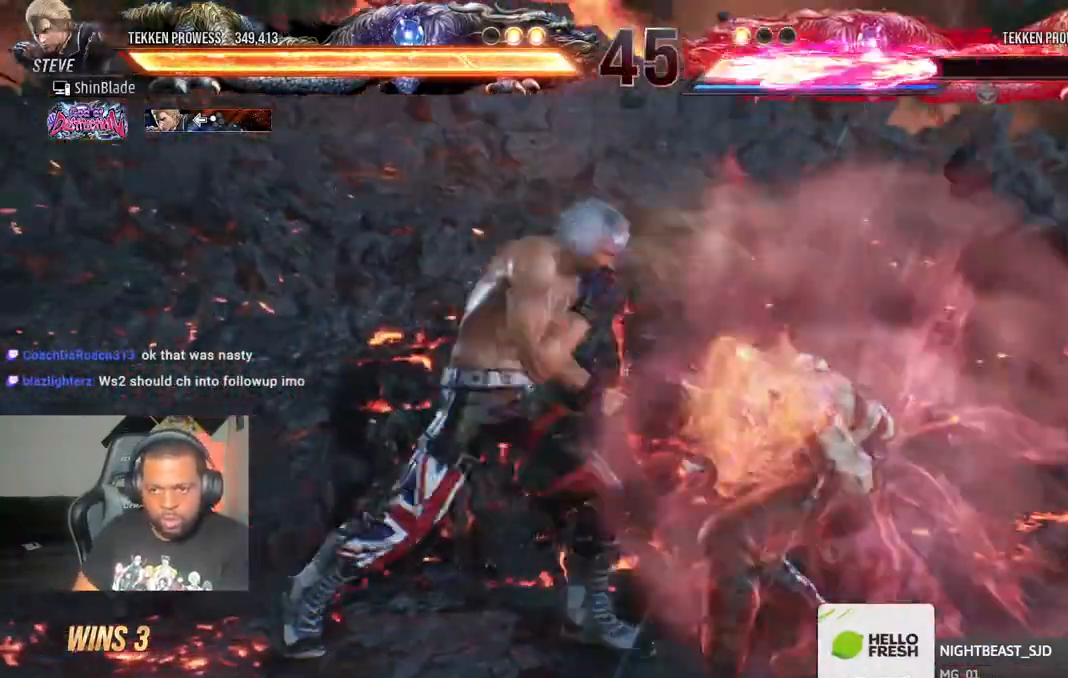
{"dt_ms": 500, "buttons": [], "left_stick": "center", "right_stick": "center", "events": [[17, "SQUARE", "up"], [67, "SQUARE", "down"], [367, "SQUARE", "up"]]}
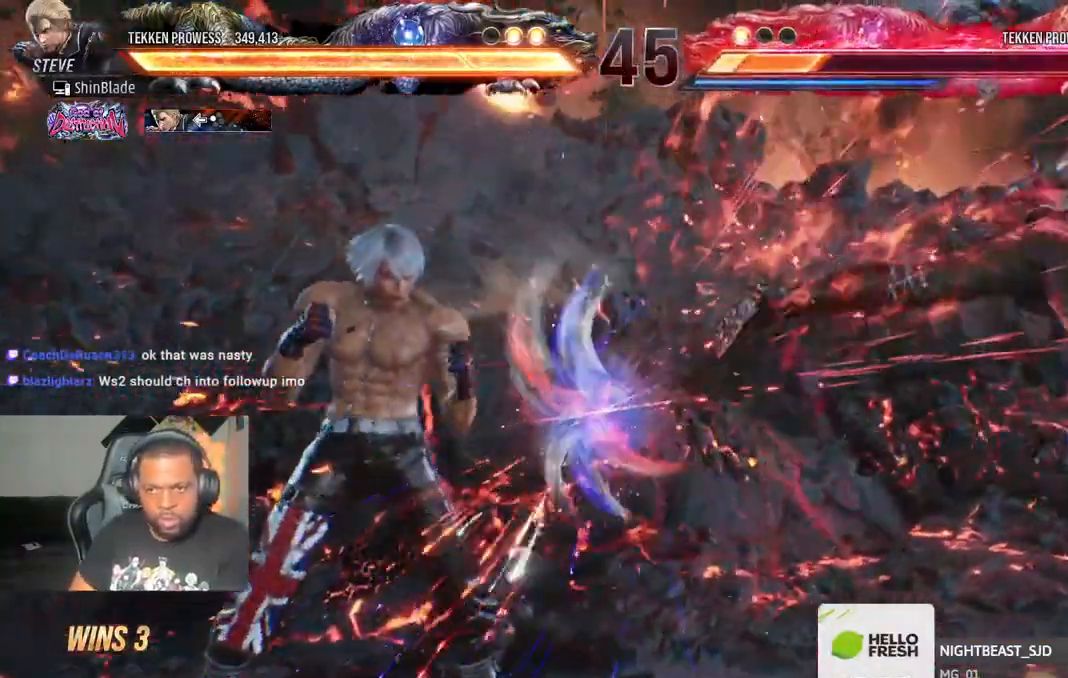
{"dt_ms": 500, "buttons": [], "left_stick": "center", "right_stick": "center", "events": [[83, "CIRCLE", "down"], [83, "SQUARE", "down"], [83, "TRIANGLE", "down"], [117, "CROSS", "down"], [133, "CROSS", "up"], [150, "CIRCLE", "up"], [150, "SQUARE", "up"], [150, "TRIANGLE", "up"]]}
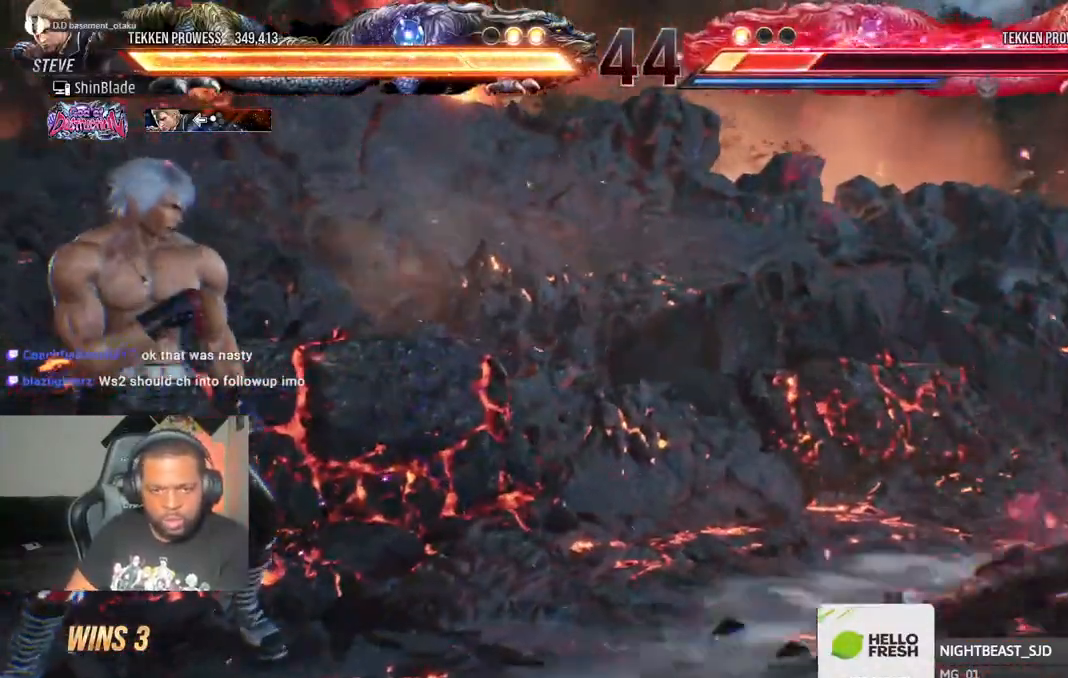
{"dt_ms": 500, "buttons": ["CIRCLE", "SQUARE", "DPAD_LEFT"], "left_stick": "center", "right_stick": "center"}
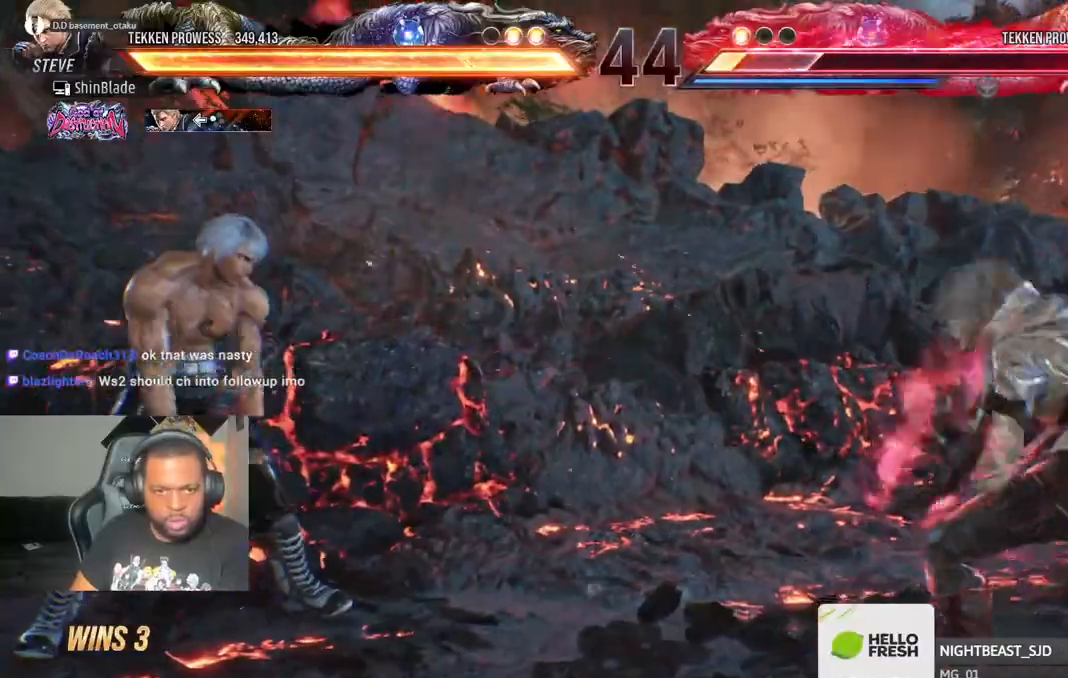
{"dt_ms": 500, "buttons": ["DPAD_LEFT"], "left_stick": "center", "right_stick": "center", "events": [[17, "SQUARE", "up"], [17, "TRIANGLE", "down"], [67, "TRIANGLE", "up"], [83, "SQUARE", "down"], [100, "CIRCLE", "up"], [167, "CIRCLE", "down"], [167, "TRIANGLE", "down"], [183, "SQUARE", "up"], [200, "TRIANGLE", "up"], [233, "SQUARE", "down"], [250, "TRIANGLE", "down"], [383, "SQUARE", "up"], [467, "CIRCLE", "up"], [467, "SQUARE", "down"], [500, "SQUARE", "up"], [500, "TRIANGLE", "up"]]}
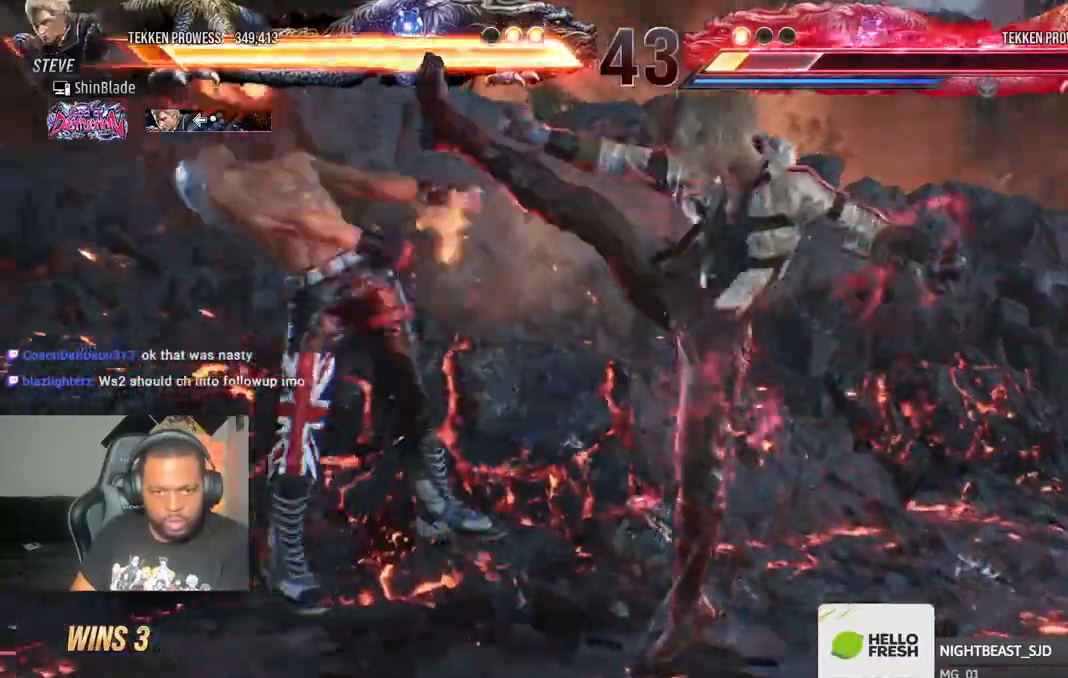
{"dt_ms": 500, "buttons": ["CROSS", "DPAD_DOWN", "DPAD_LEFT"], "left_stick": "center", "right_stick": "center", "events": [[33, "CROSS", "down"], [133, "CROSS", "up"], [200, "CROSS", "down"], [267, "CROSS", "up"], [333, "CROSS", "down"], [400, "CROSS", "up"], [467, "CROSS", "down"], [483, "DPAD_DOWN", "down"]]}
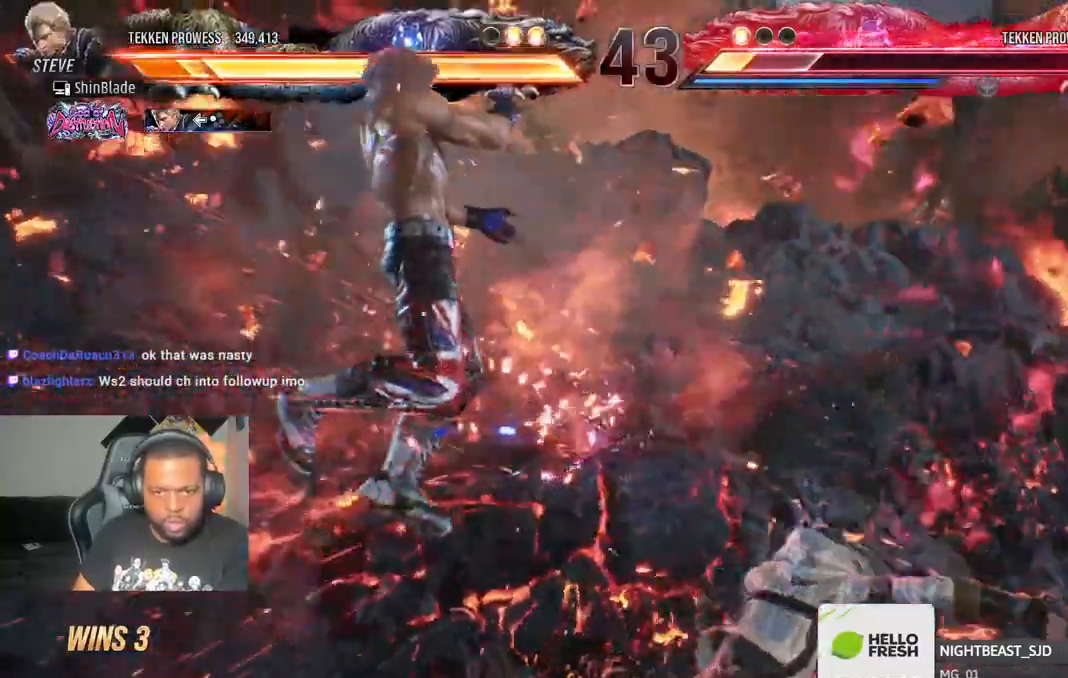
{"dt_ms": 500, "buttons": ["CROSS", "DPAD_DOWN", "DPAD_LEFT"], "left_stick": "center", "right_stick": "center", "events": [[50, "DPAD_DOWN", "up"], [67, "CROSS", "up"], [117, "DPAD_UP", "down"], [150, "CROSS", "down"], [167, "DPAD_LEFT", "up"], [200, "DPAD_DOWN", "down"], [217, "DPAD_LEFT", "down"], [217, "DPAD_UP", "up"], [250, "CROSS", "up"], [250, "DPAD_DOWN", "up"], [333, "CROSS", "down"], [333, "DPAD_UP", "down"], [367, "DPAD_UP", "up"], [417, "CROSS", "up"], [483, "CROSS", "down"], [483, "DPAD_DOWN", "down"]]}
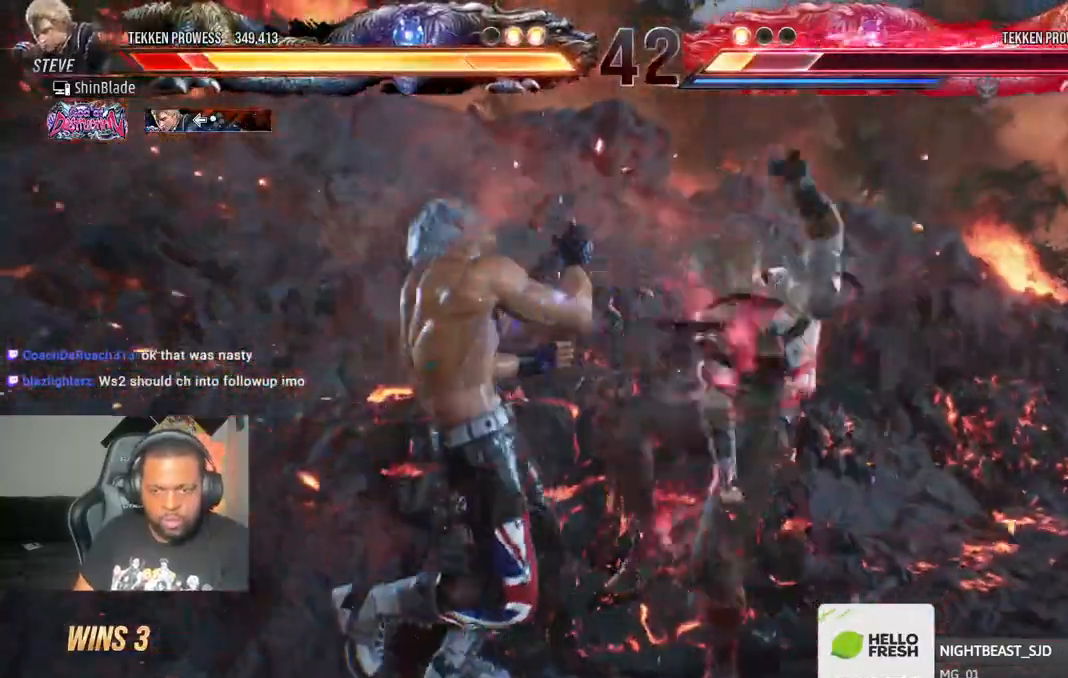
{"dt_ms": 500, "buttons": ["CROSS", "DPAD_LEFT"], "left_stick": "center", "right_stick": "center", "events": [[83, "DPAD_DOWN", "up"], [100, "CROSS", "up"], [100, "DPAD_UP", "down"], [150, "CROSS", "down"], [150, "DPAD_UP", "up"], [200, "DPAD_DOWN", "down"], [250, "CROSS", "up"], [300, "DPAD_DOWN", "up"], [317, "DPAD_DOWN", "down"], [333, "CROSS", "down"], [433, "CROSS", "up"], [500, "CROSS", "down"], [500, "DPAD_DOWN", "up"]]}
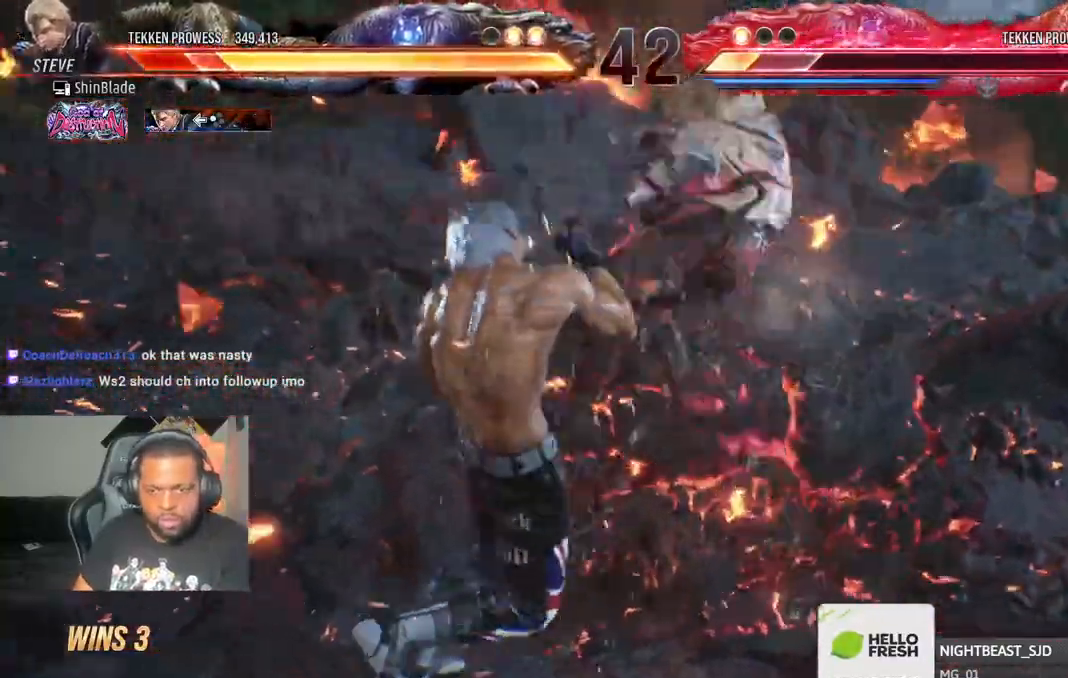
{"dt_ms": 500, "buttons": ["DPAD_DOWN"], "left_stick": "center", "right_stick": "center"}
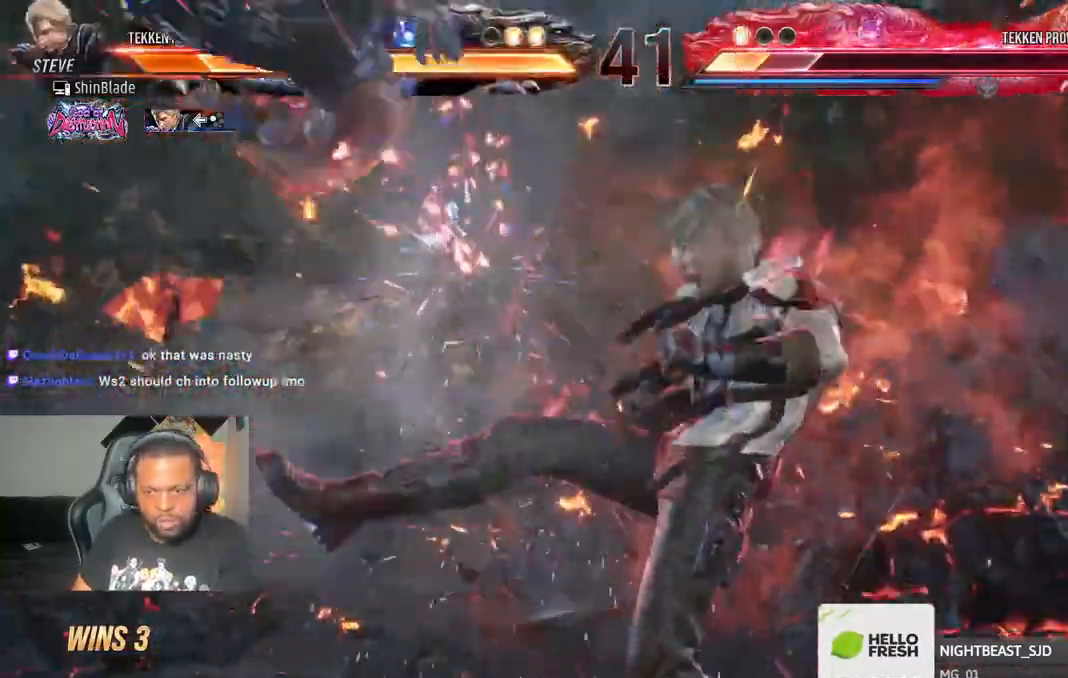
{"dt_ms": 500, "buttons": ["CROSS", "DPAD_LEFT"], "left_stick": "center", "right_stick": "center"}
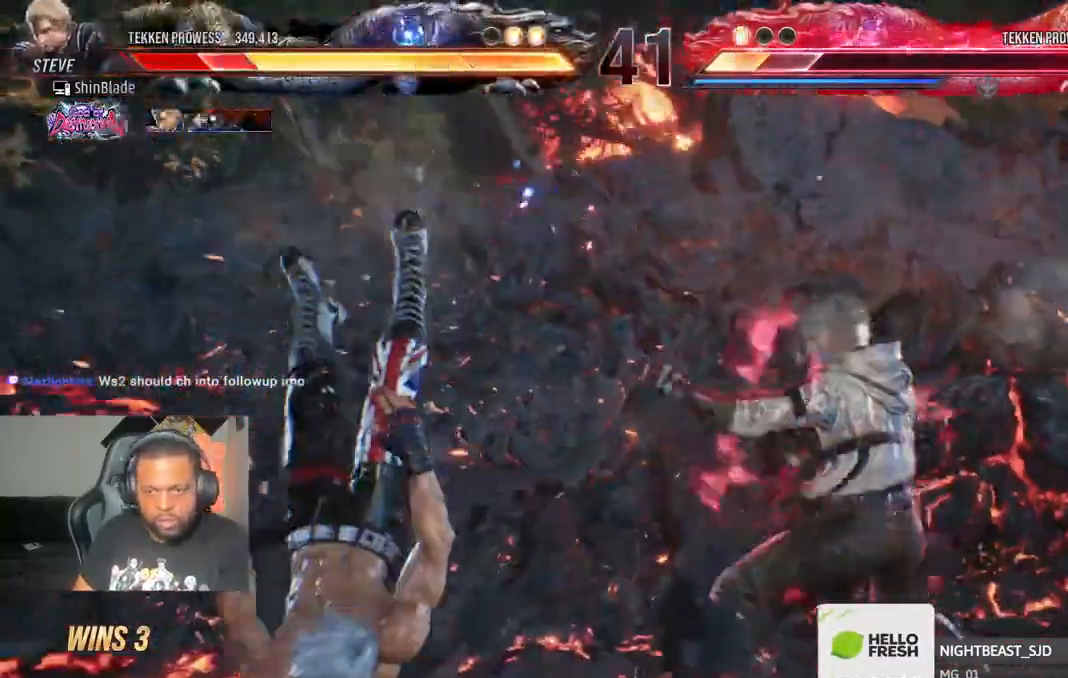
{"dt_ms": 500, "buttons": ["CROSS", "DPAD_DOWN", "DPAD_LEFT"], "left_stick": "center", "right_stick": "center", "events": [[17, "CROSS", "up"], [17, "DPAD_DOWN", "down"], [100, "CROSS", "down"], [117, "DPAD_LEFT", "up"], [183, "CROSS", "up"], [183, "DPAD_LEFT", "down"], [283, "CROSS", "down"], [333, "DPAD_LEFT", "up"], [350, "DPAD_LEFT", "down"], [400, "CROSS", "up"], [433, "DPAD_DOWN", "up"], [483, "CROSS", "down"], [483, "DPAD_DOWN", "down"]]}
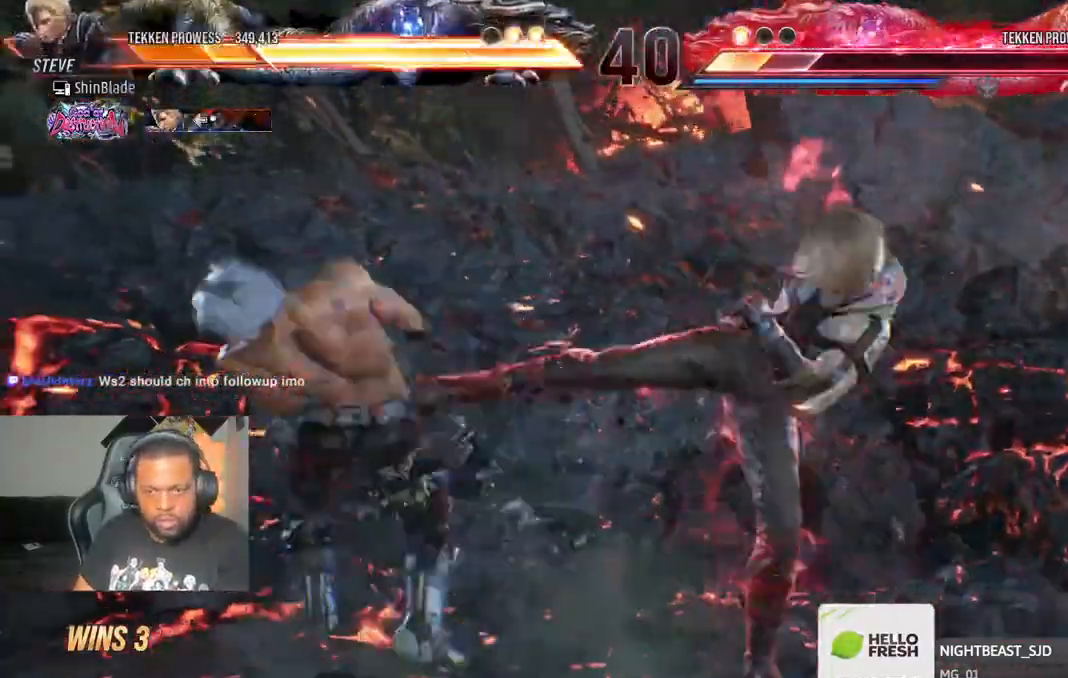
{"dt_ms": 500, "buttons": ["DPAD_DOWN", "DPAD_LEFT"], "left_stick": "center", "right_stick": "center", "events": [[83, "CROSS", "up"], [100, "DPAD_DOWN", "up"], [167, "CROSS", "down"], [233, "DPAD_DOWN", "down"], [250, "CROSS", "up"], [317, "DPAD_DOWN", "up"], [317, "DPAD_UP", "down"], [350, "CROSS", "down"], [350, "DPAD_UP", "up"], [400, "DPAD_DOWN", "down"], [450, "CROSS", "up"], [467, "DPAD_LEFT", "up"], [500, "DPAD_LEFT", "down"]]}
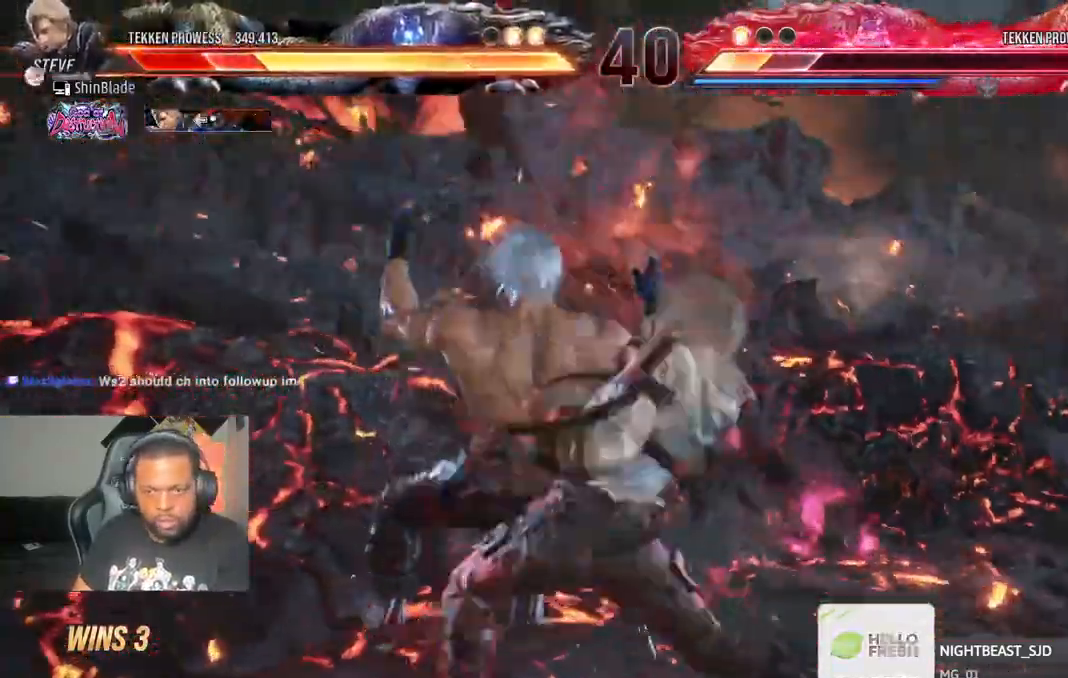
{"dt_ms": 500, "buttons": ["SQUARE", "R2"], "left_stick": "center", "right_stick": "center"}
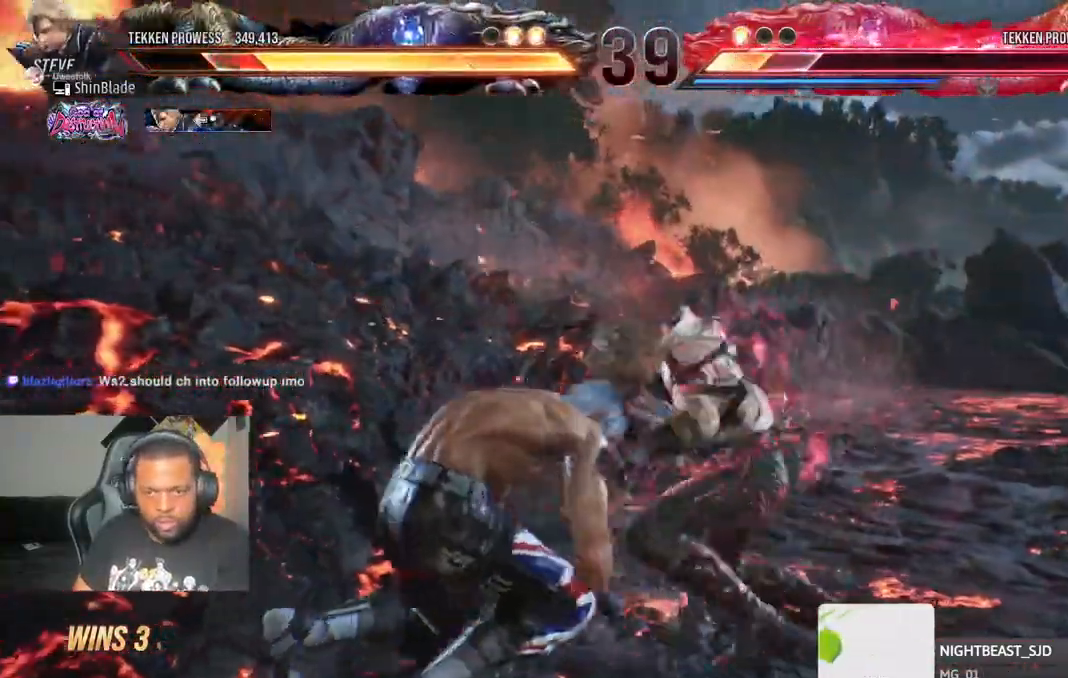
{"dt_ms": 500, "buttons": ["SQUARE", "R2"], "left_stick": "center", "right_stick": "center", "events": [[50, "R1", "down"], [50, "SQUARE", "up"], [167, "R1", "up"], [167, "SQUARE", "down"], [217, "TRIANGLE", "down"], [233, "SQUARE", "up"], [267, "R2", "up"], [333, "TRIANGLE", "up"], [350, "SQUARE", "down"], [367, "R2", "down"], [383, "TRIANGLE", "down"], [433, "SQUARE", "up"], [483, "SQUARE", "down"], [483, "TRIANGLE", "up"]]}
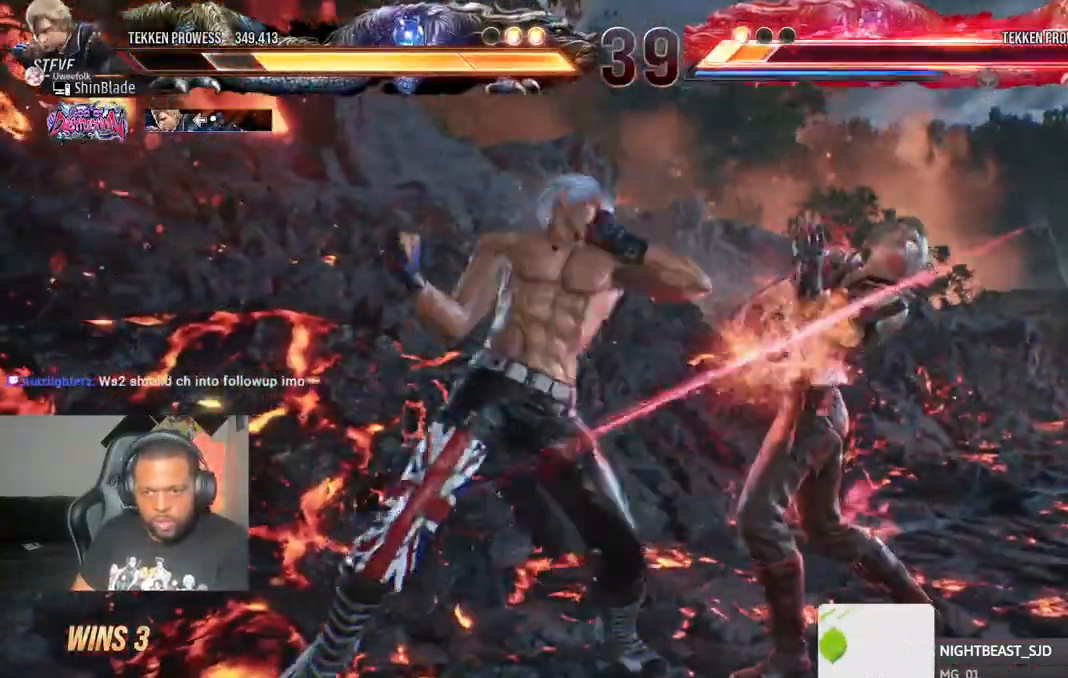
{"dt_ms": 1000, "buttons": [], "left_stick": "center", "right_stick": "center"}